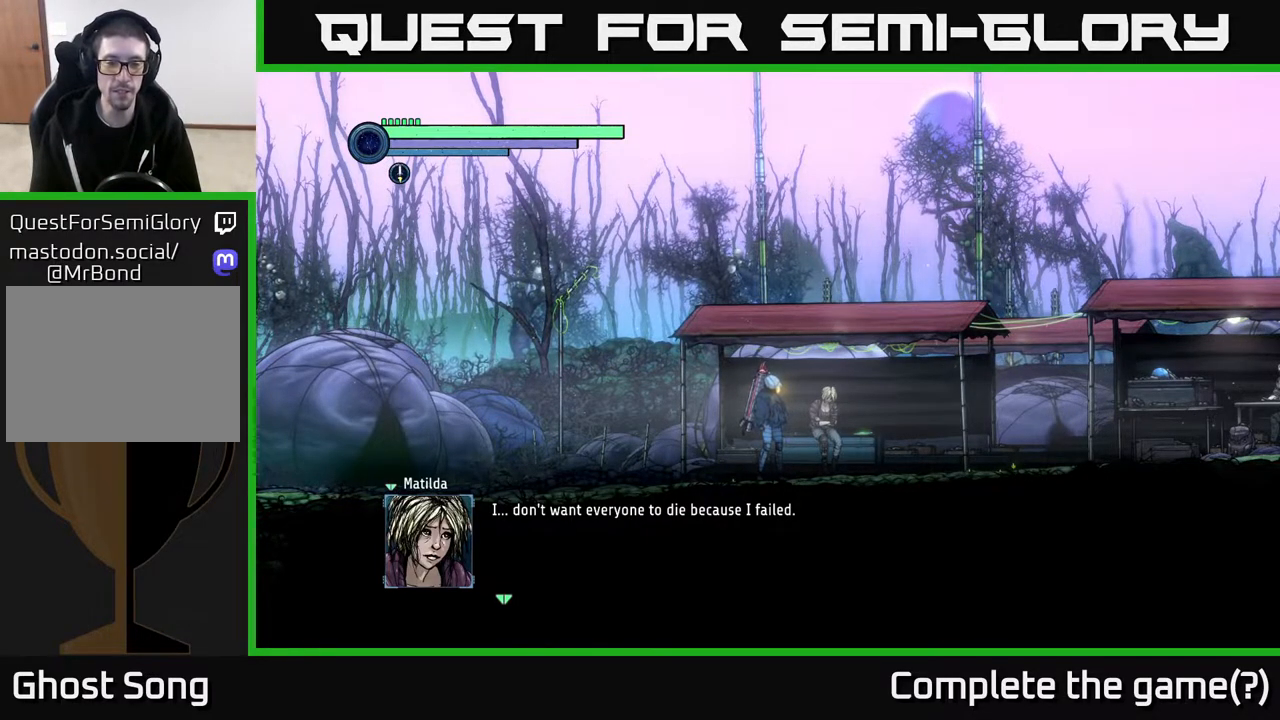
Gameplay with a controller (Xbox layout); each line is a JSON object with the inputs held at the frame after it. "events" lists button and stick changes between this image and that frame as [ms after this image, input, new state], when the widget could be followed in between.
{"buttons": [], "left_stick": "center", "right_stick": "center", "events": [[117, "A", "down"], [367, "A", "up"]]}
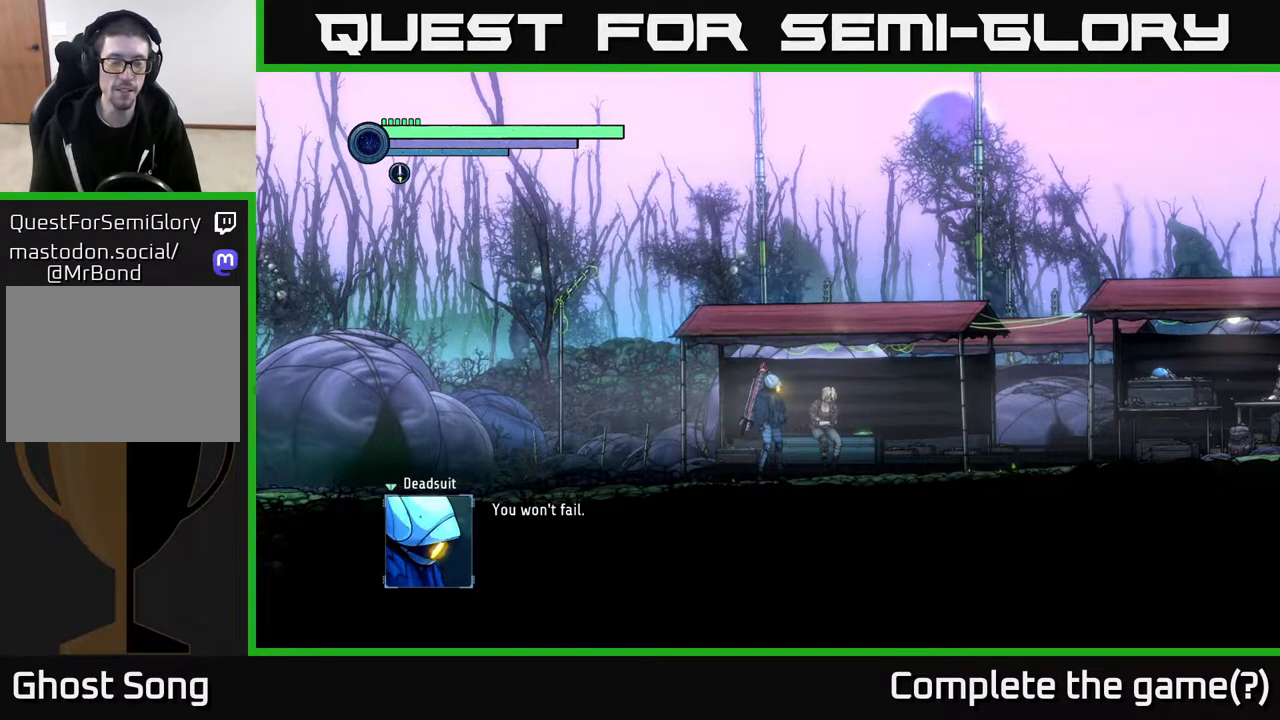
{"buttons": [], "left_stick": "center", "right_stick": "center", "events": []}
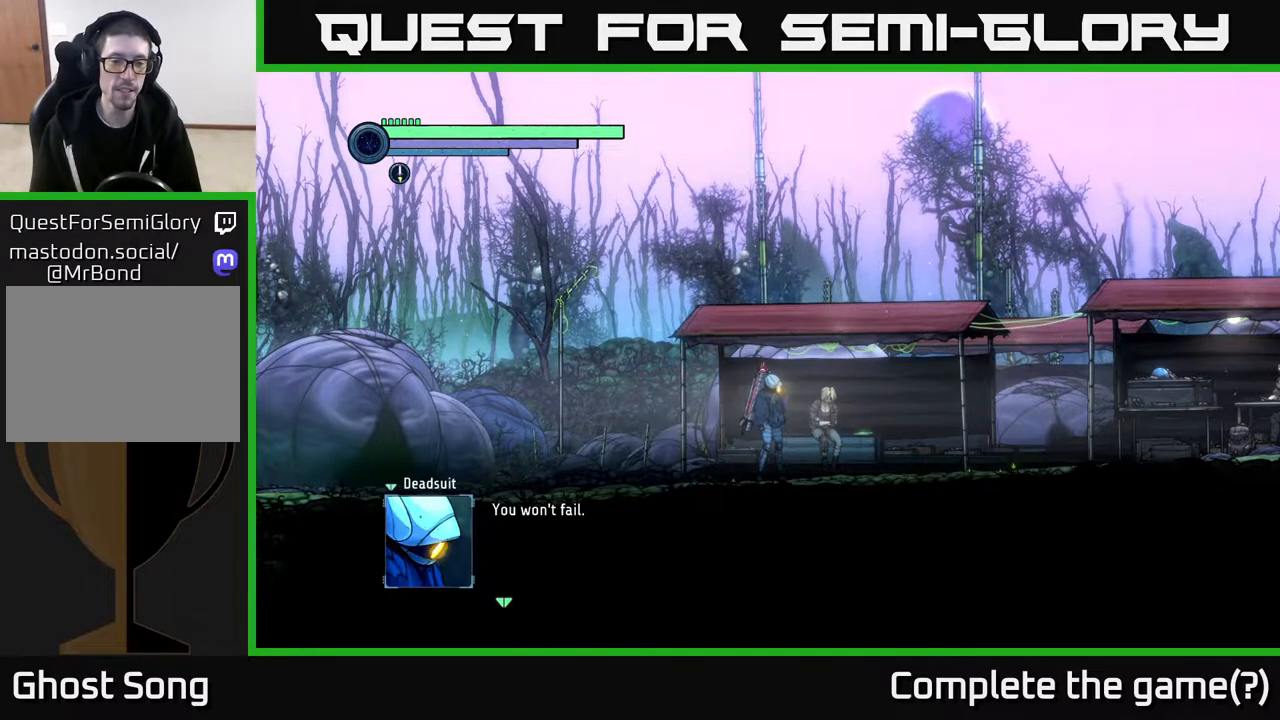
{"buttons": ["A"], "left_stick": "center", "right_stick": "center", "events": [[350, "A", "down"]]}
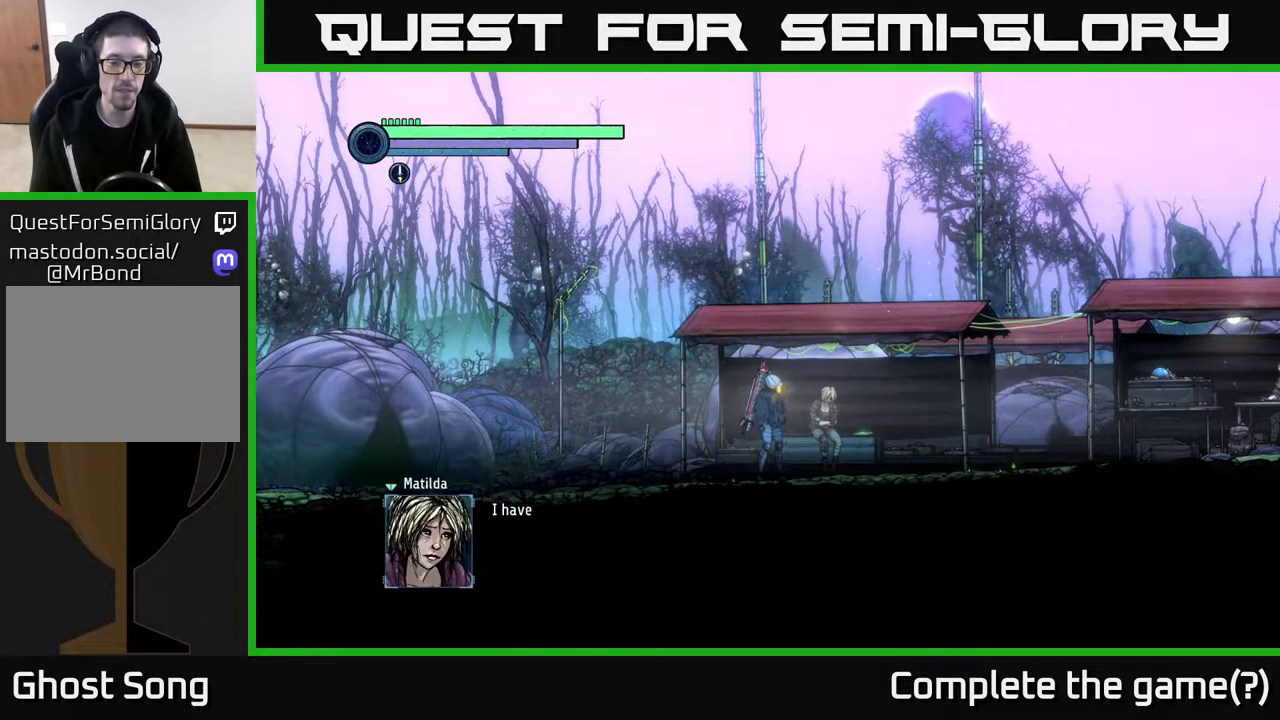
{"buttons": [], "left_stick": "center", "right_stick": "center", "events": [[83, "A", "up"]]}
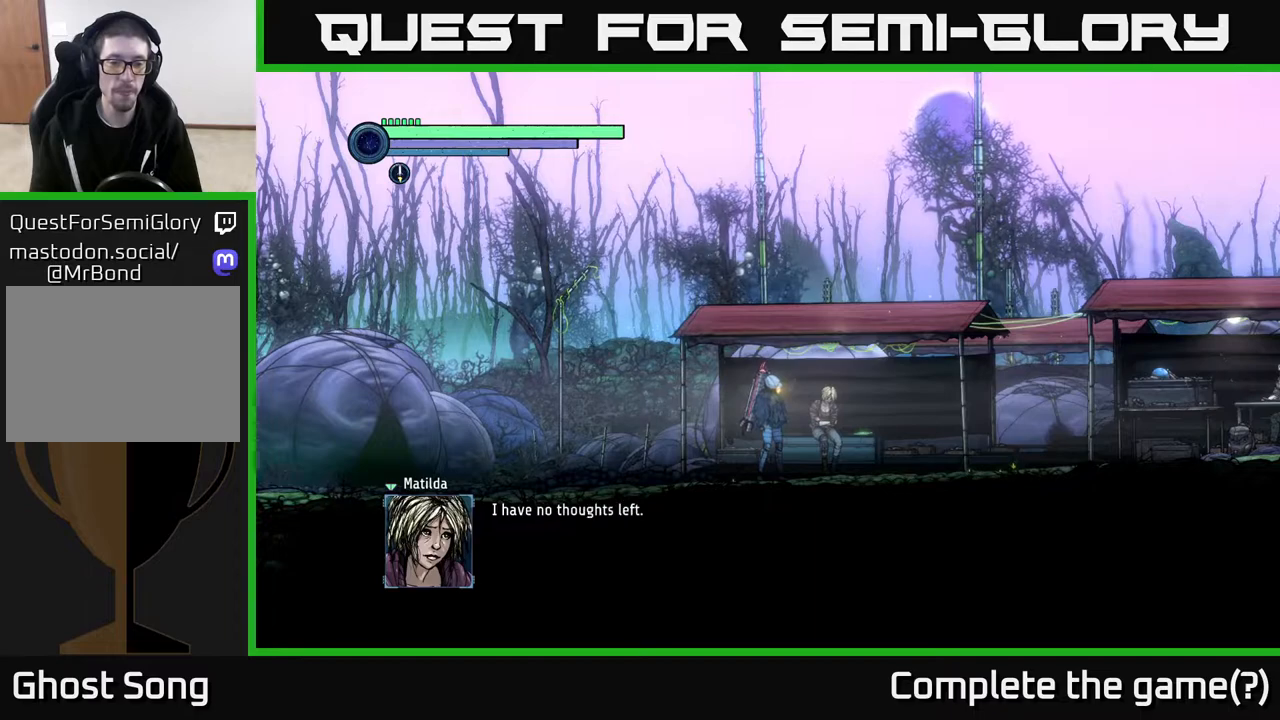
{"buttons": [], "left_stick": "center", "right_stick": "center", "events": []}
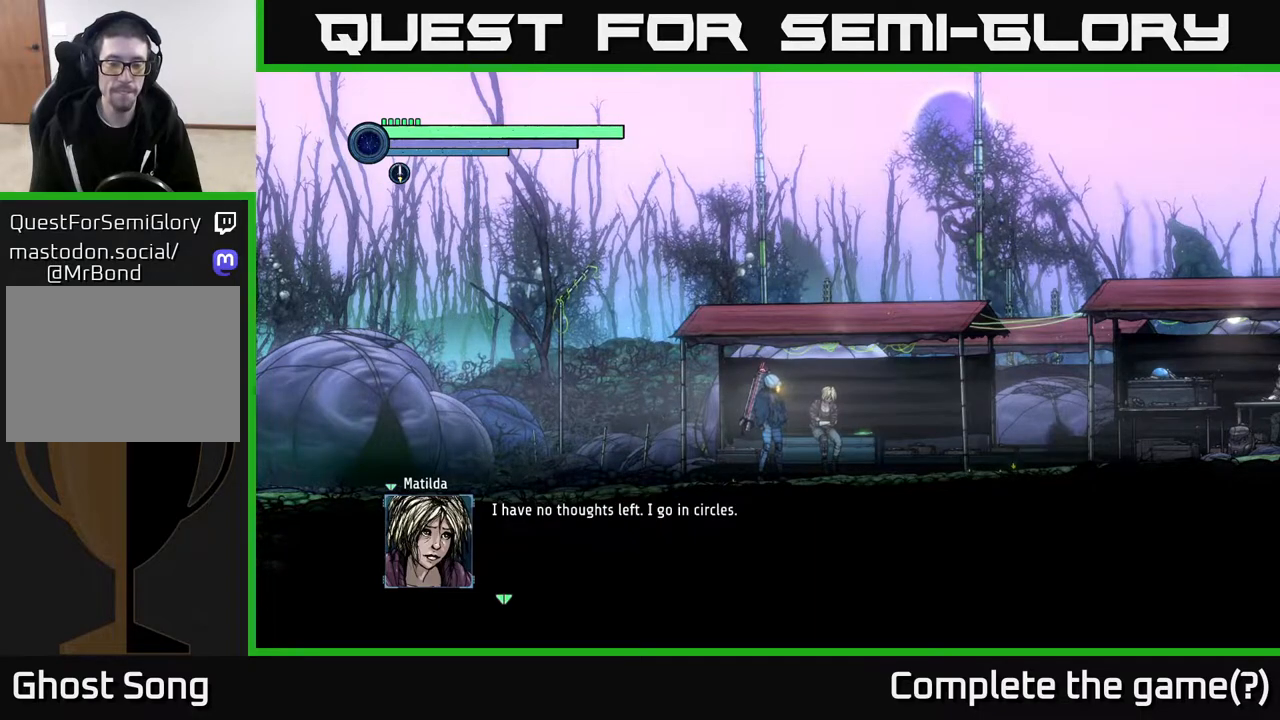
{"buttons": ["A"], "left_stick": "center", "right_stick": "center", "events": [[483, "A", "down"]]}
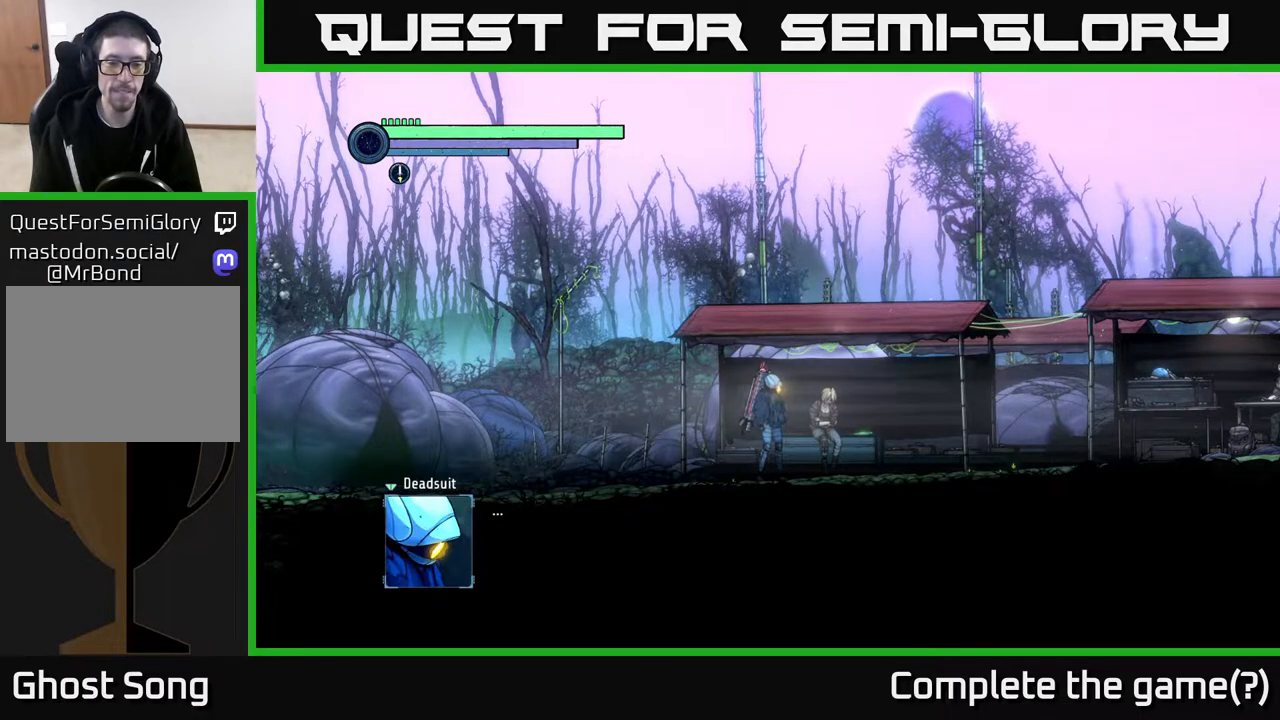
{"buttons": [], "left_stick": "center", "right_stick": "center", "events": [[250, "A", "up"]]}
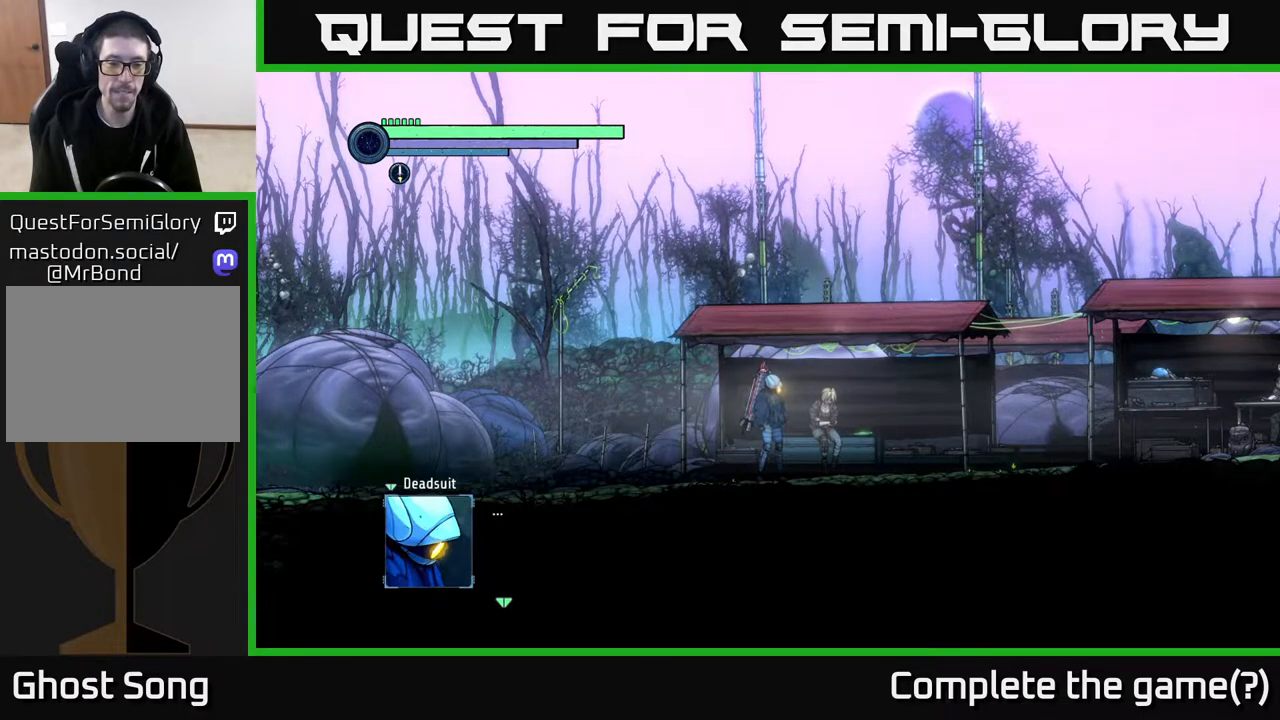
{"buttons": [], "left_stick": "center", "right_stick": "center", "events": [[100, "A", "down"], [367, "A", "up"]]}
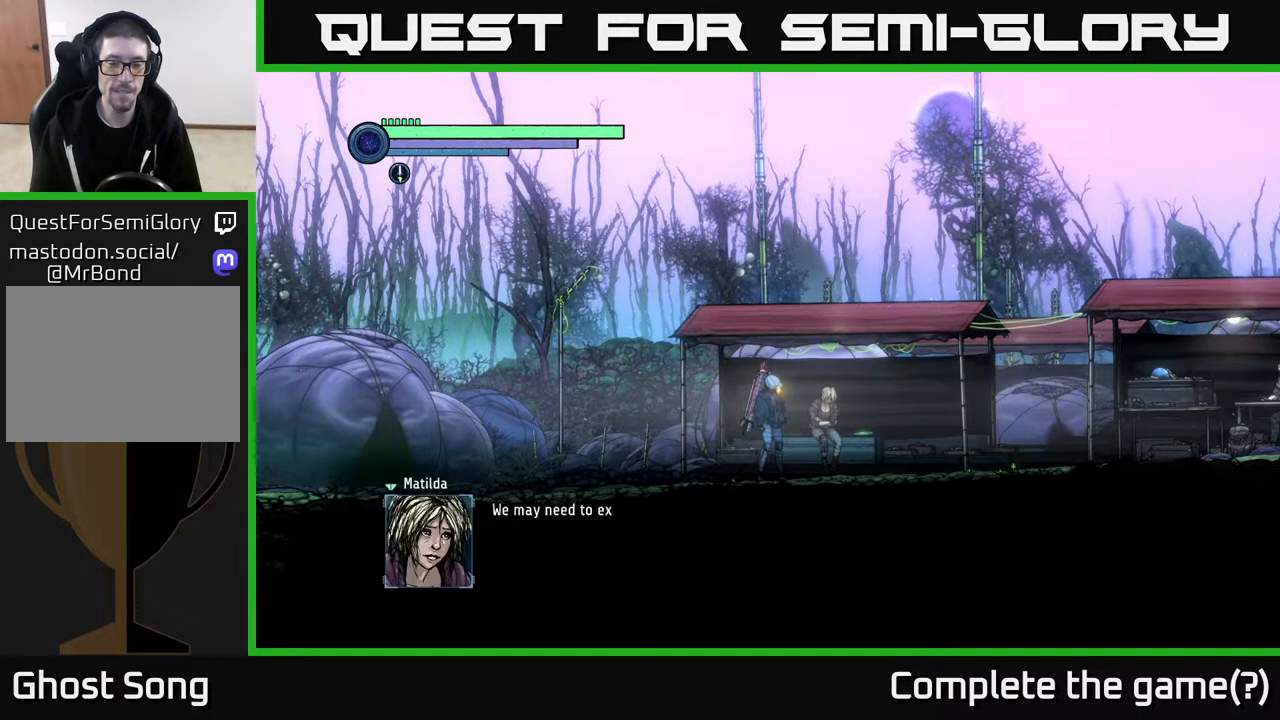
{"buttons": [], "left_stick": "center", "right_stick": "center", "events": []}
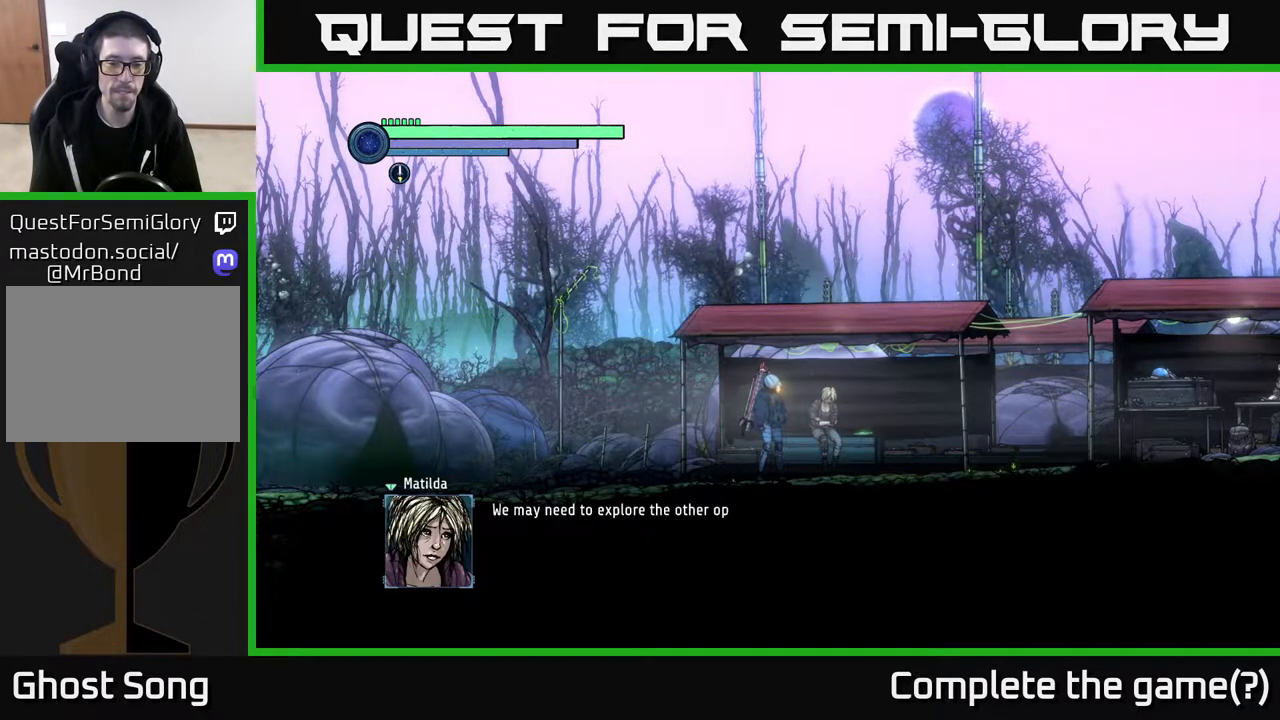
{"buttons": [], "left_stick": "center", "right_stick": "center", "events": []}
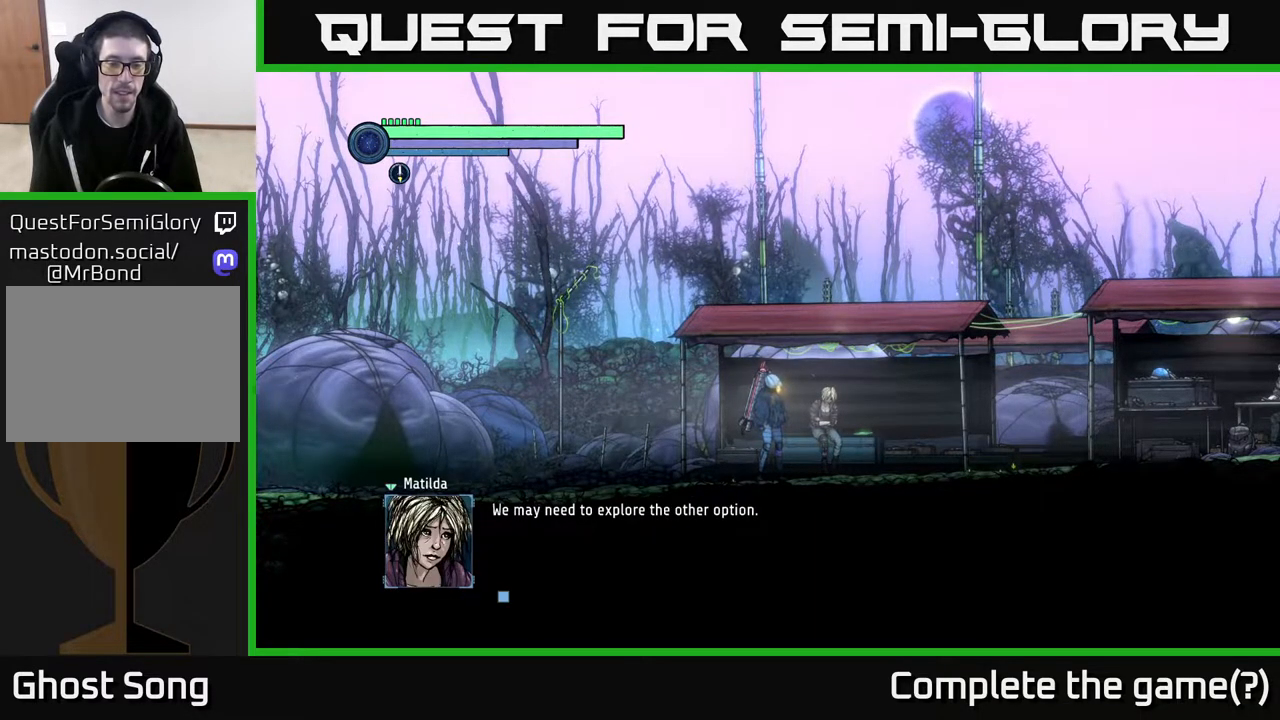
{"buttons": [], "left_stick": "center", "right_stick": "center", "events": [[233, "A", "down"], [433, "A", "up"]]}
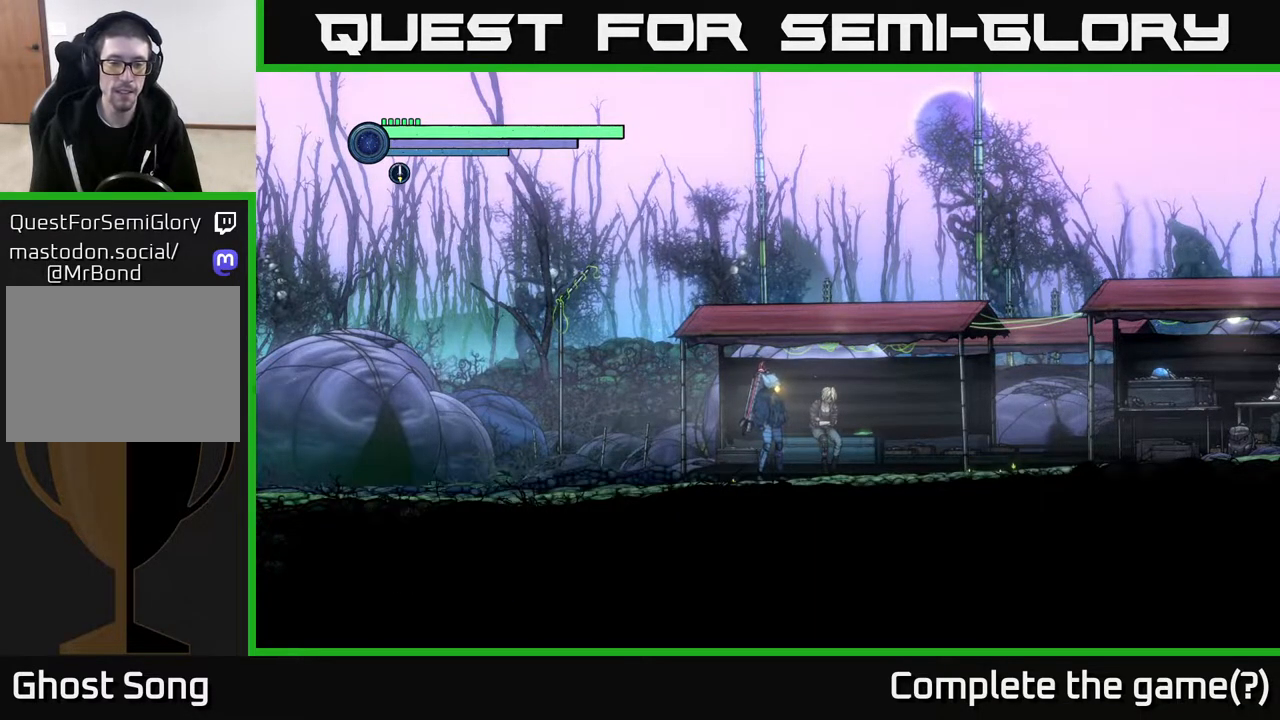
{"buttons": [], "left_stick": "center", "right_stick": "center", "events": []}
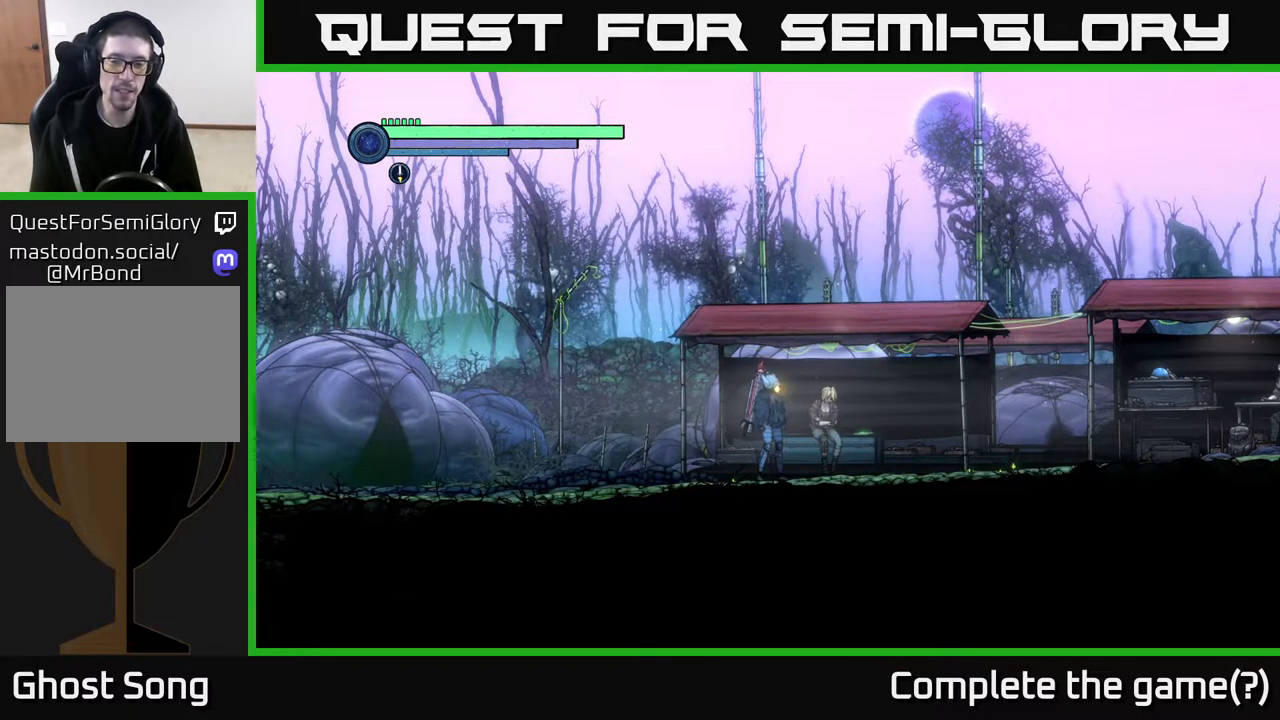
{"buttons": [], "left_stick": "center", "right_stick": "center", "events": []}
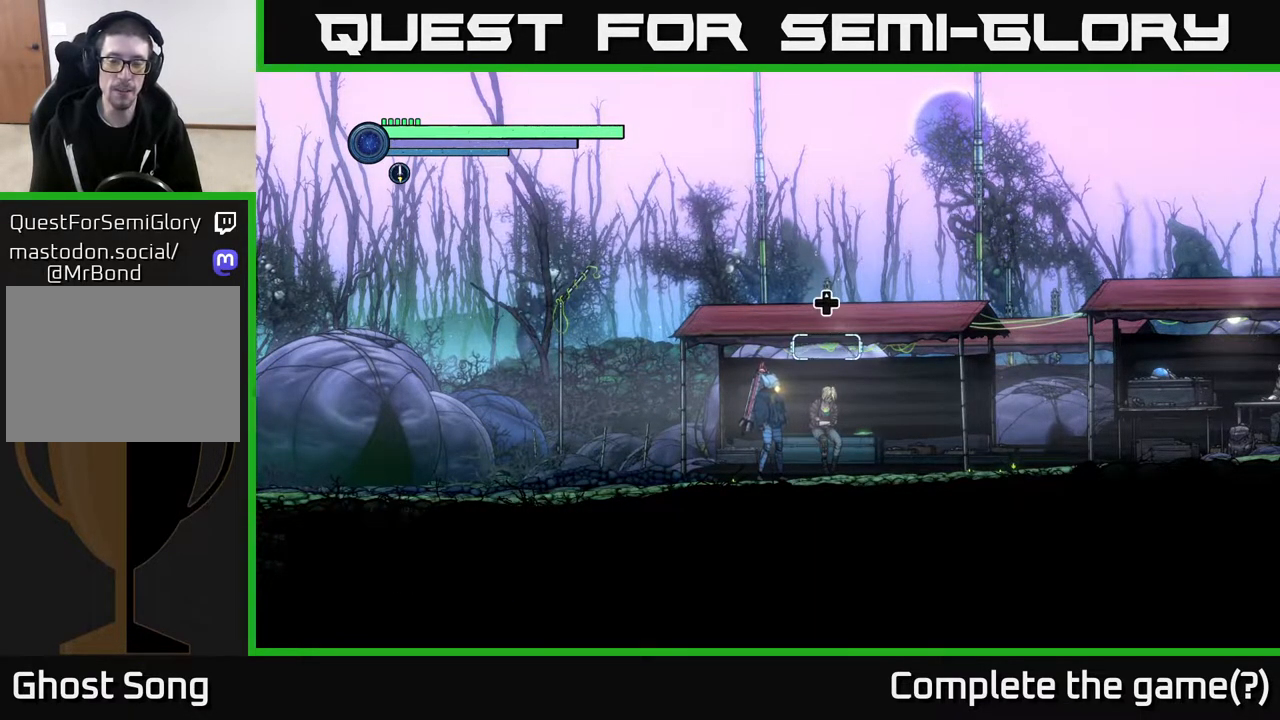
{"buttons": [], "left_stick": "center", "right_stick": "center", "events": []}
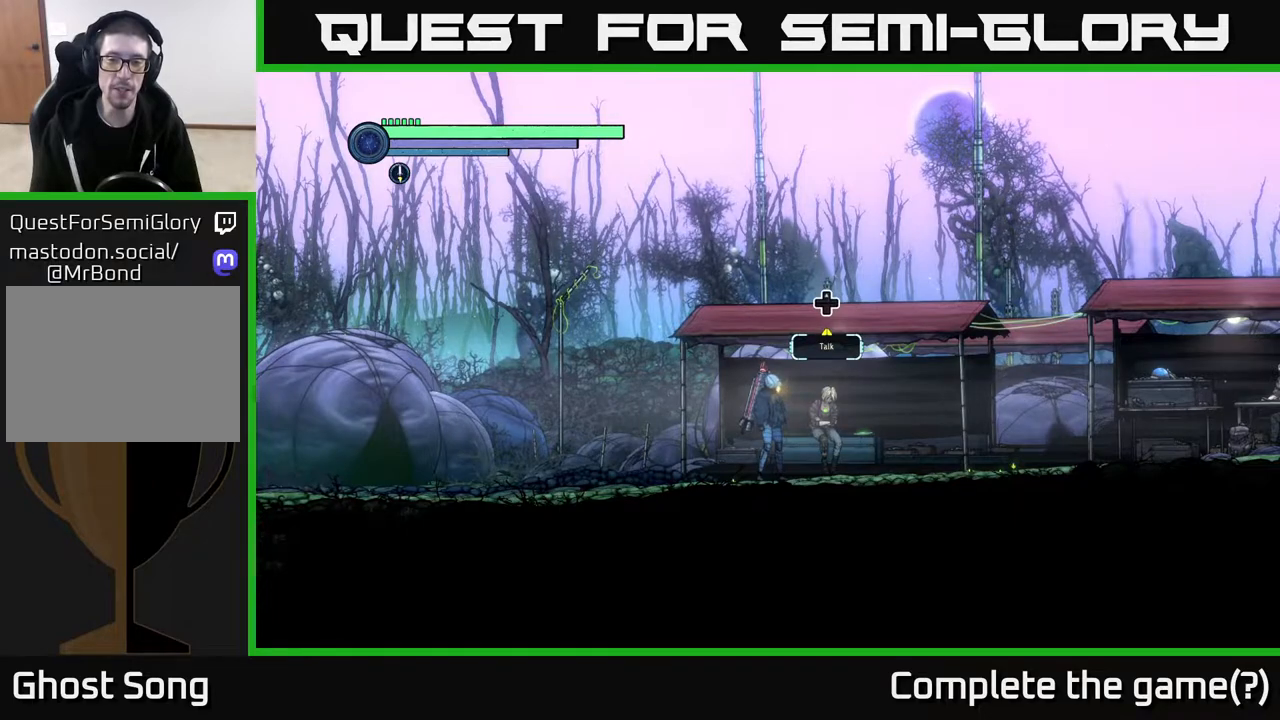
{"buttons": [], "left_stick": "center", "right_stick": "center", "events": []}
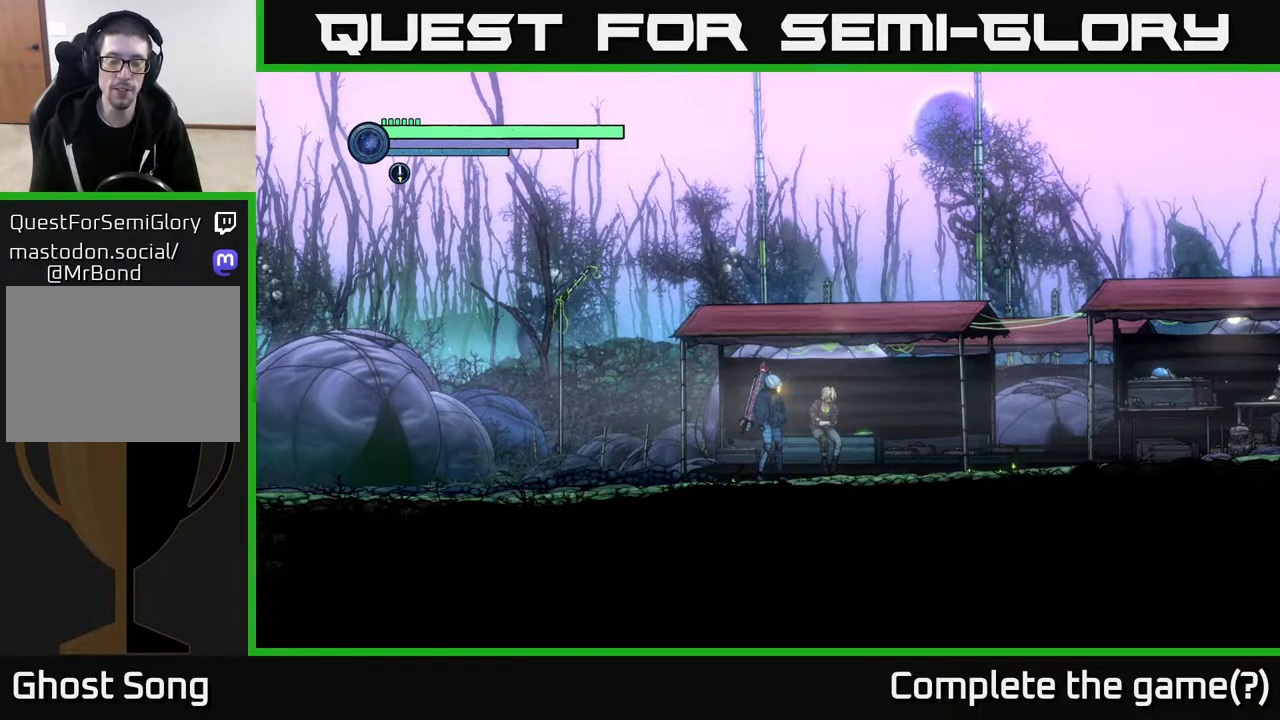
{"buttons": [], "left_stick": "center", "right_stick": "center", "events": [[33, "DPAD_UP", "down"], [233, "DPAD_UP", "up"]]}